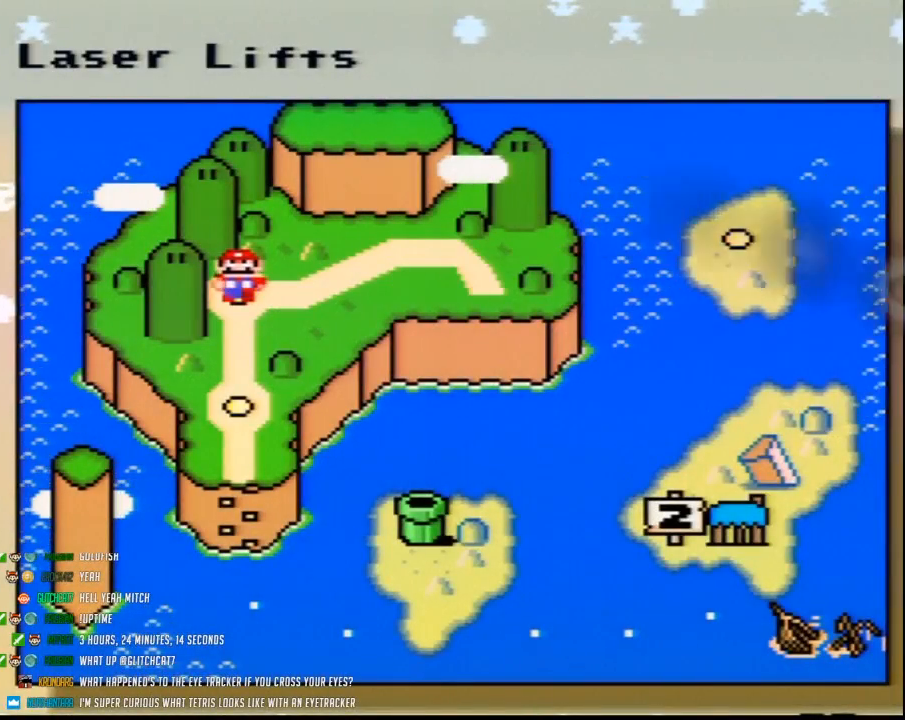
Gameplay with a controller (Nintendo layout); each line is a JSON object with the inputs held at the frame after it. "events" lists button and stick changes between this image and that frame as [ms after this image, input, new state], when the widget could be followed in between. Not read: L3 R3.
{"buttons": [], "events": [[400, "A", "down"], [500, "A", "up"]]}
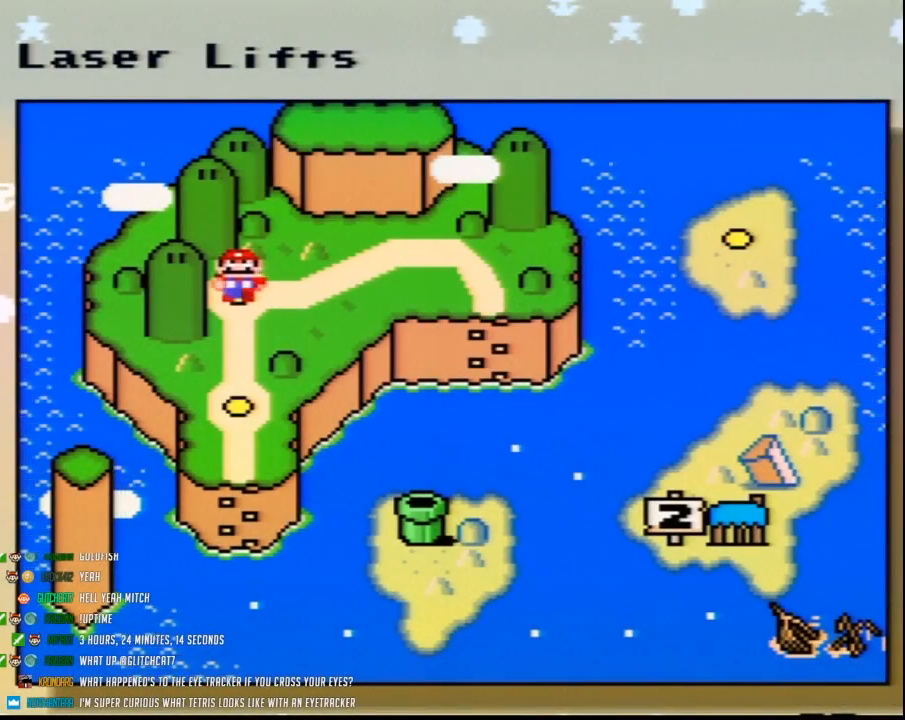
{"buttons": [], "events": [[133, "A", "down"], [217, "A", "up"], [350, "A", "down"], [467, "A", "up"]]}
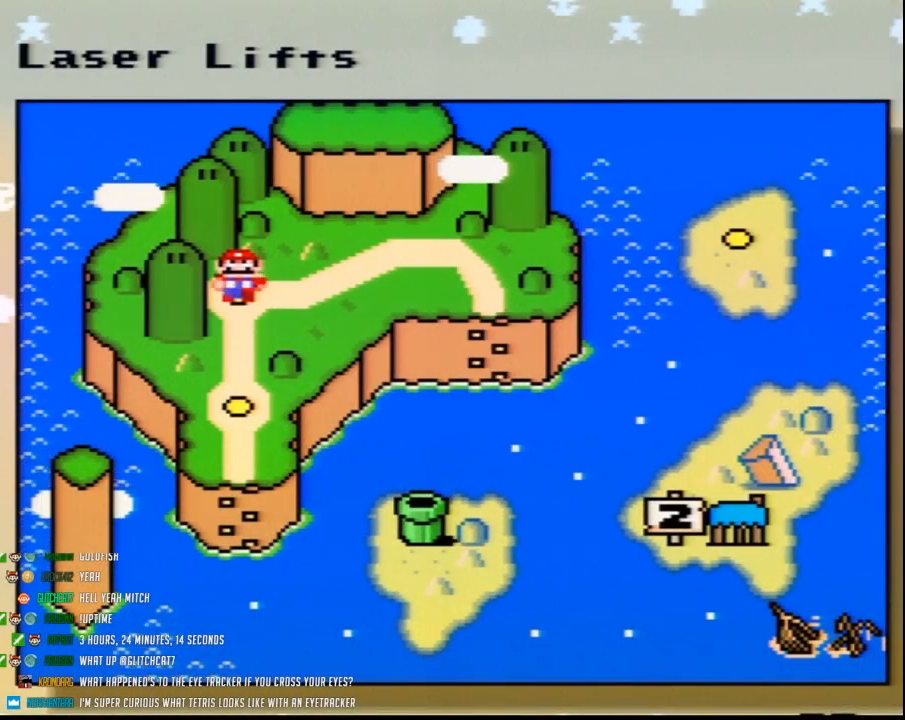
{"buttons": [], "events": [[67, "A", "down"], [150, "A", "up"], [250, "A", "down"], [367, "A", "up"]]}
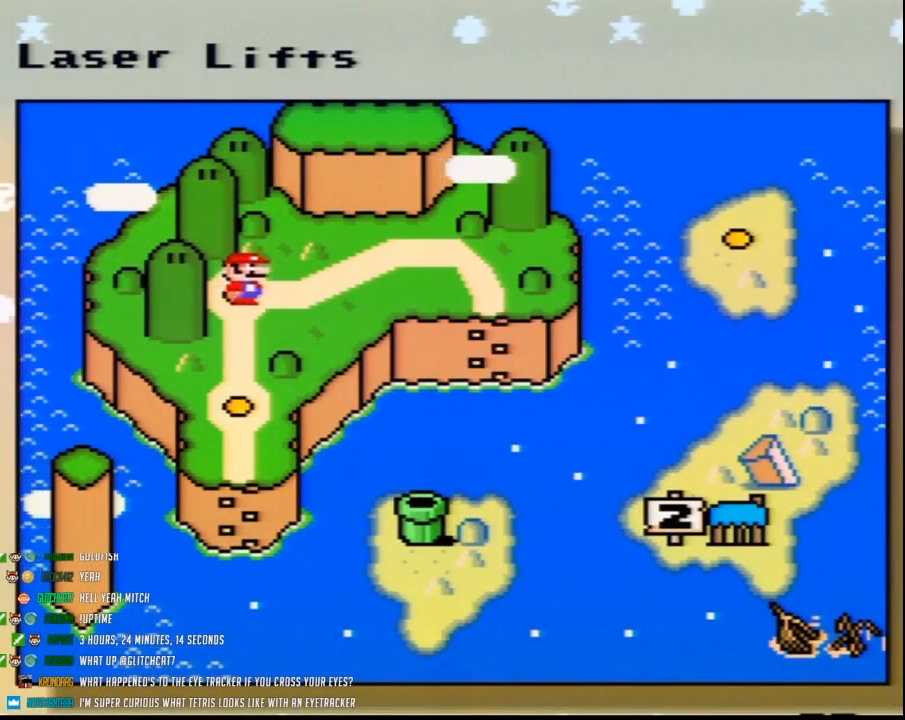
{"buttons": [], "events": []}
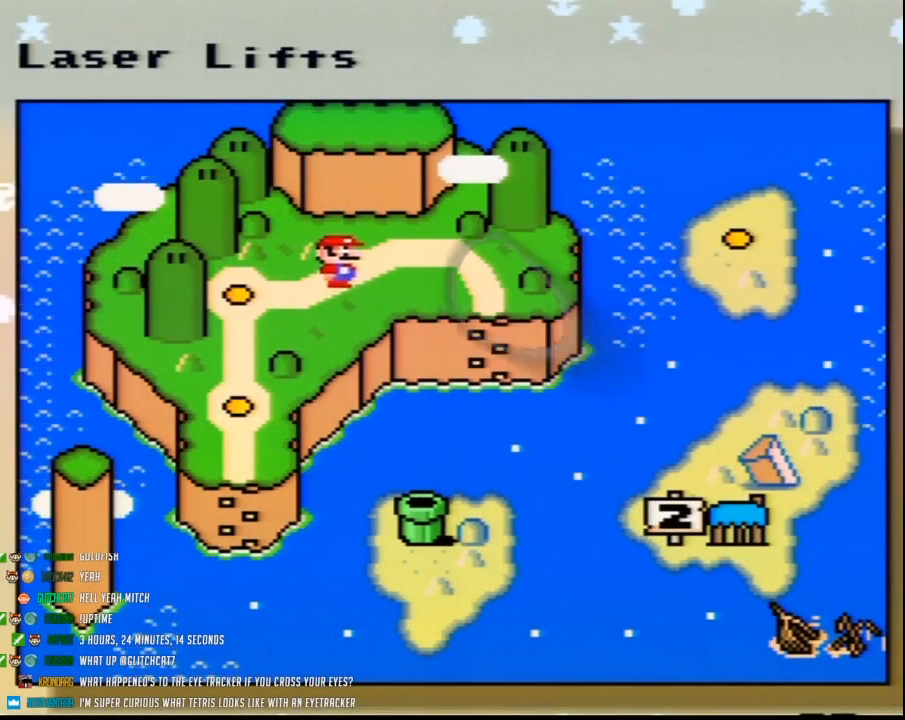
{"buttons": [], "events": [[117, "DPAD_RIGHT", "down"], [283, "DPAD_RIGHT", "up"], [367, "DPAD_RIGHT", "down"], [467, "DPAD_RIGHT", "up"]]}
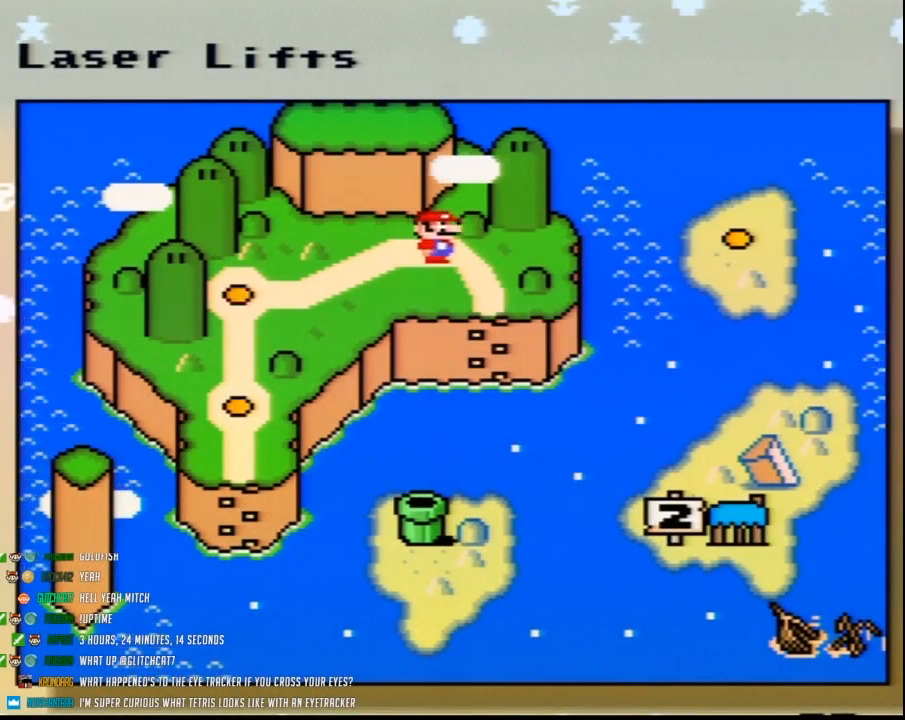
{"buttons": ["DPAD_RIGHT"], "events": [[183, "DPAD_RIGHT", "down"], [350, "DPAD_RIGHT", "up"], [467, "DPAD_RIGHT", "down"]]}
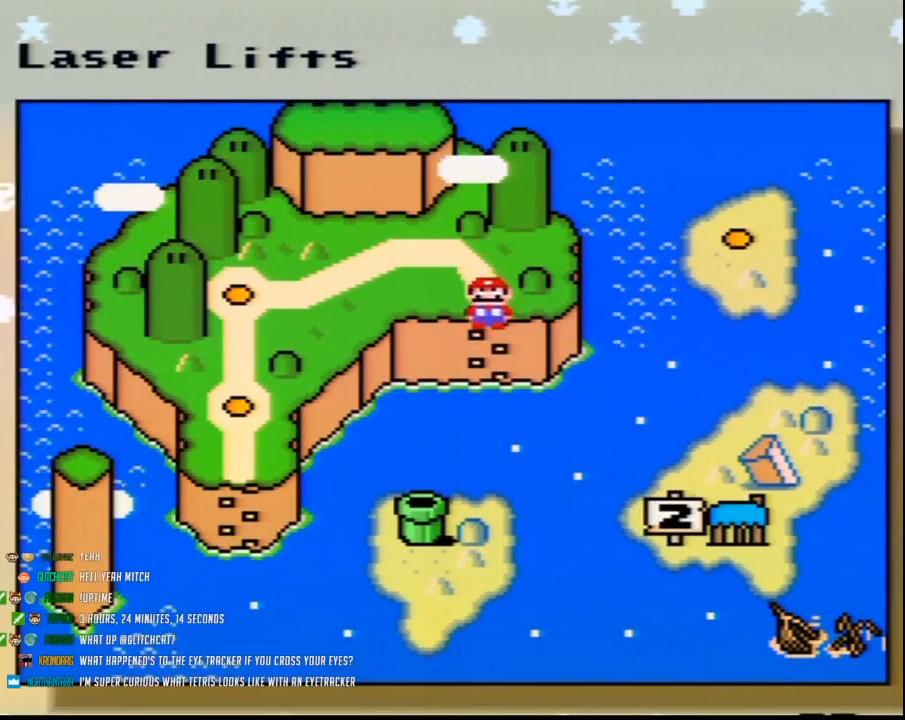
{"buttons": [], "events": [[100, "DPAD_RIGHT", "up"], [183, "DPAD_RIGHT", "down"], [283, "DPAD_RIGHT", "up"], [400, "DPAD_RIGHT", "down"], [500, "DPAD_RIGHT", "up"]]}
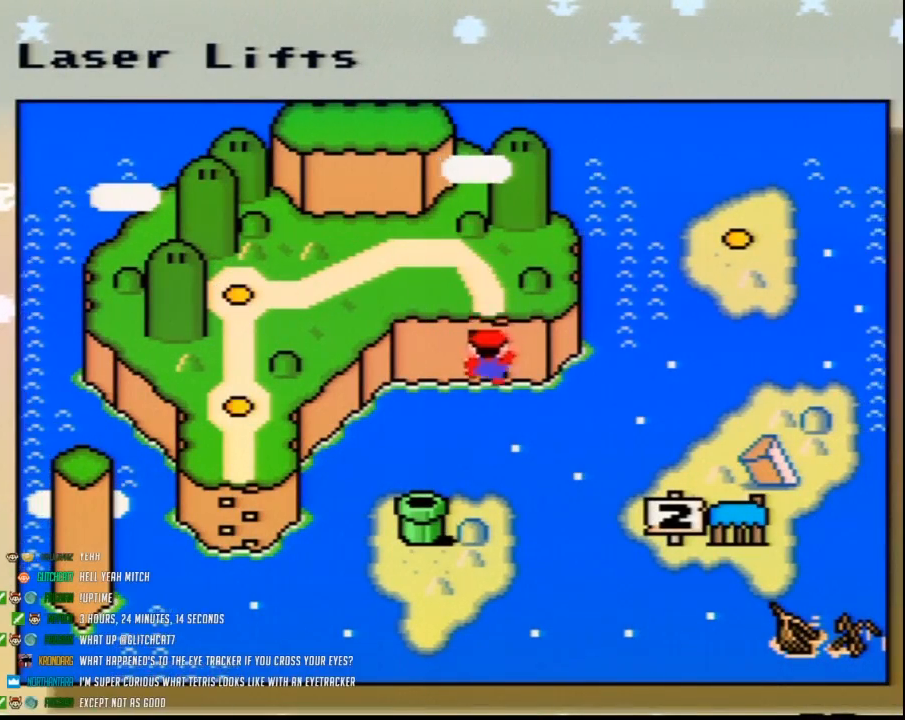
{"buttons": ["DPAD_RIGHT"], "events": [[117, "DPAD_RIGHT", "down"], [183, "DPAD_RIGHT", "up"], [317, "DPAD_RIGHT", "down"], [383, "DPAD_RIGHT", "up"], [433, "DPAD_RIGHT", "down"]]}
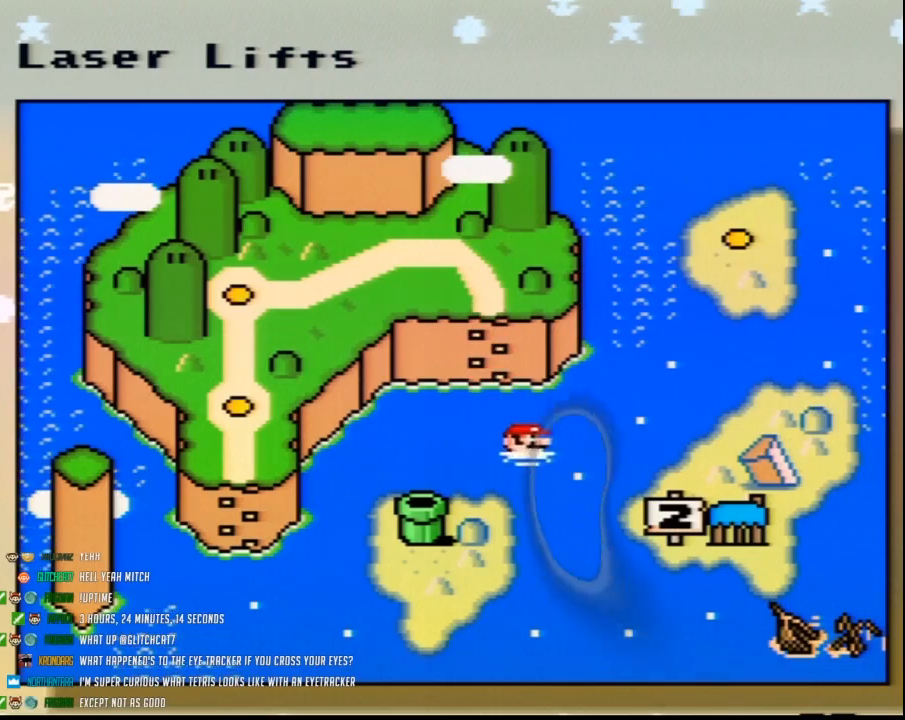
{"buttons": ["DPAD_RIGHT"], "events": [[67, "DPAD_RIGHT", "up"], [117, "DPAD_RIGHT", "down"], [217, "DPAD_RIGHT", "up"], [317, "DPAD_RIGHT", "down"], [400, "DPAD_RIGHT", "up"], [467, "DPAD_RIGHT", "down"]]}
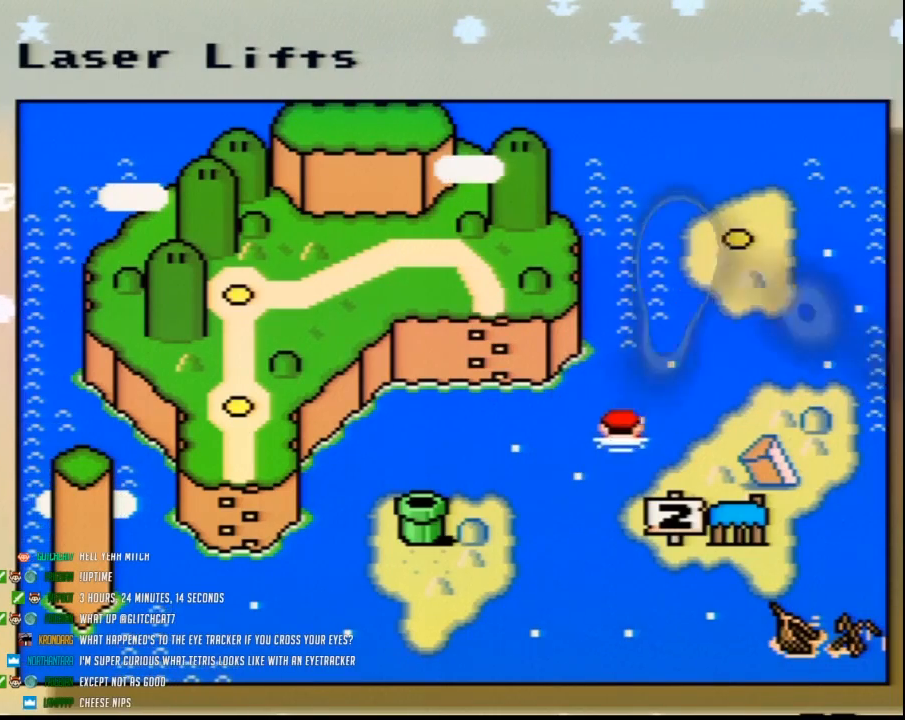
{"buttons": [], "events": [[67, "DPAD_RIGHT", "up"], [183, "A", "down"], [367, "A", "up"]]}
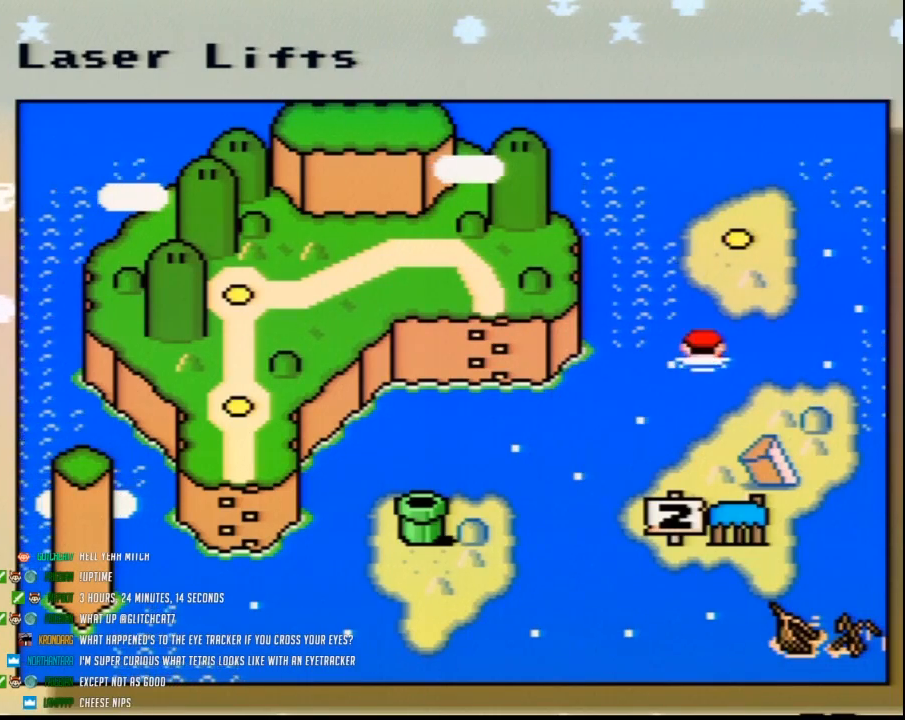
{"buttons": [], "events": [[33, "A", "down"], [150, "A", "up"], [217, "A", "down"], [283, "A", "up"], [367, "A", "down"], [433, "A", "up"]]}
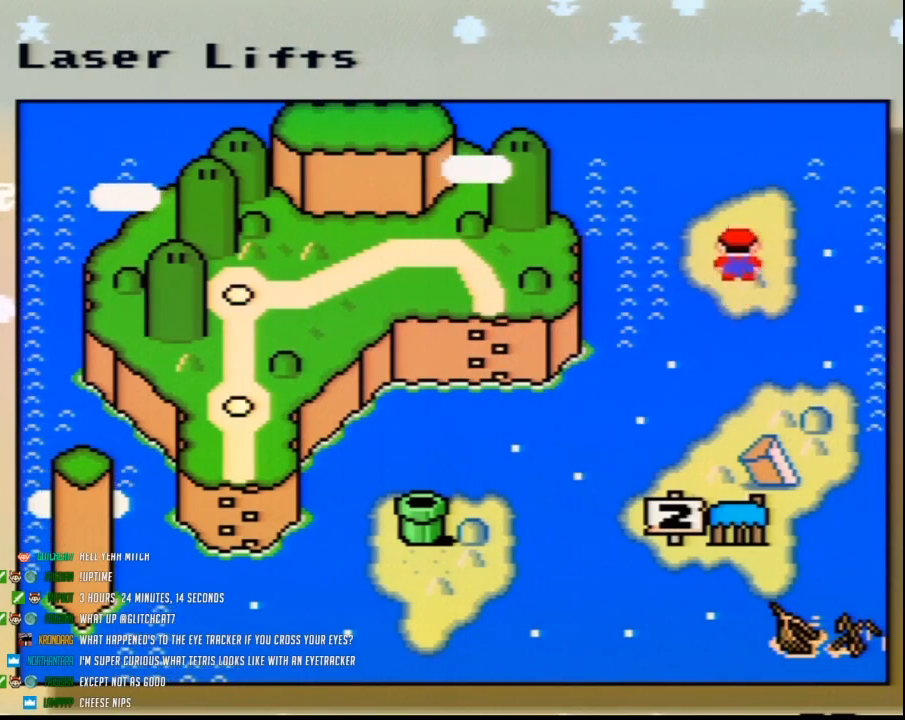
{"buttons": [], "events": [[33, "A", "down"], [100, "A", "up"], [183, "A", "down"], [217, "A", "up"], [350, "A", "down"], [367, "A", "up"], [433, "A", "down"], [500, "A", "up"]]}
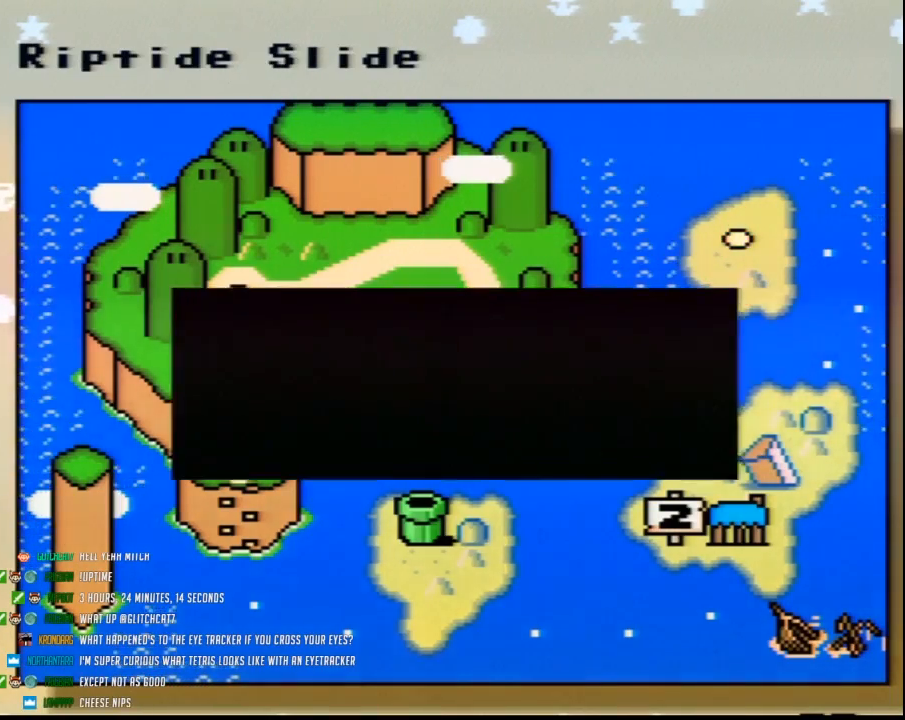
{"buttons": [], "events": [[100, "A", "down"], [150, "A", "up"], [217, "A", "down"], [283, "A", "up"], [367, "A", "down"], [433, "A", "up"]]}
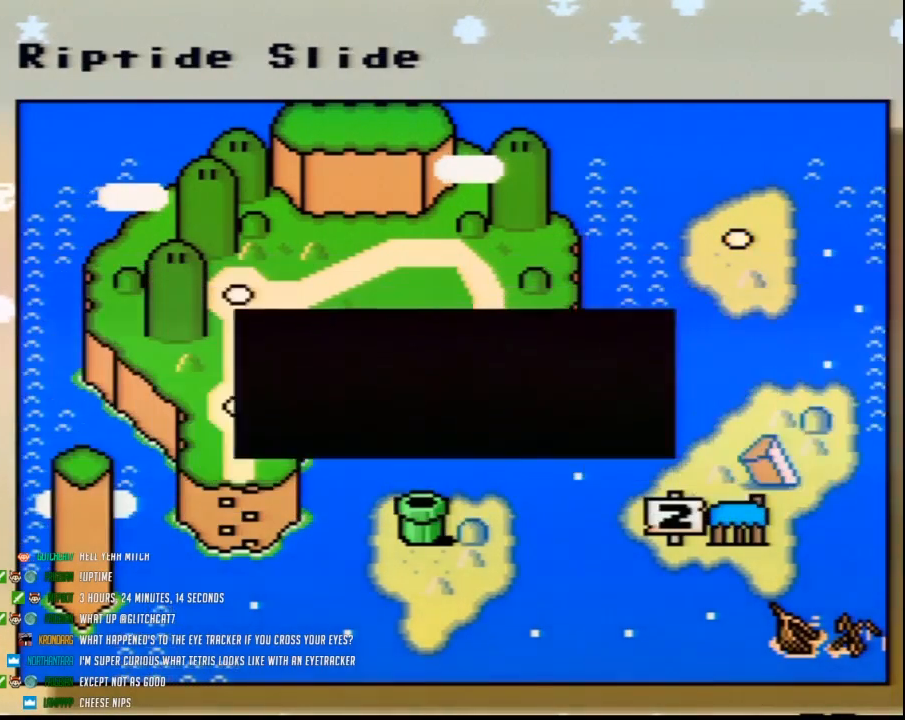
{"buttons": [], "events": [[33, "A", "down"], [133, "A", "up"], [183, "A", "down"], [283, "A", "up"], [367, "A", "down"], [467, "A", "up"]]}
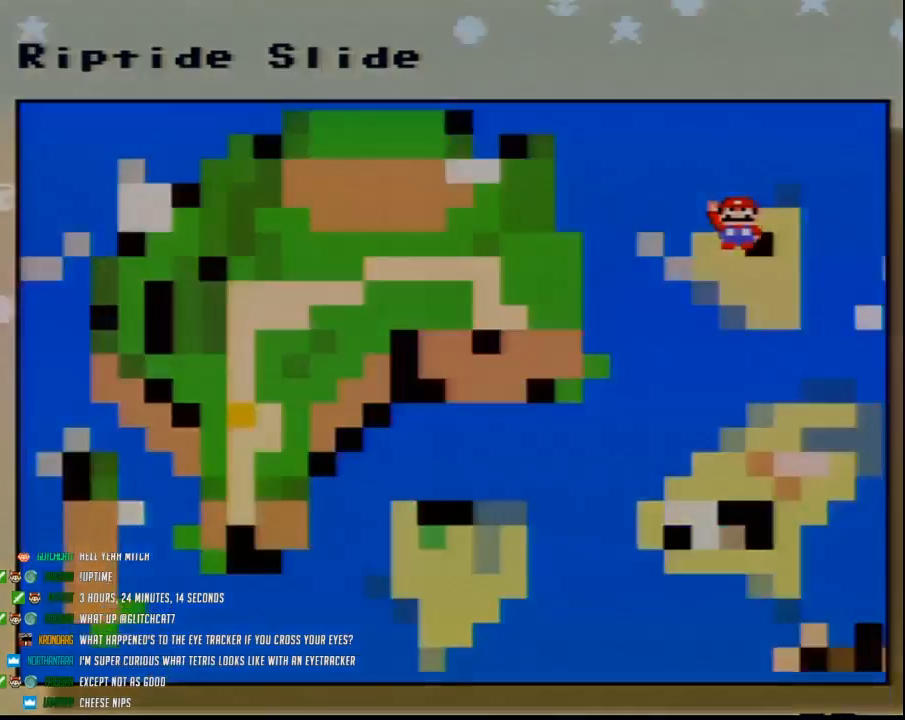
{"buttons": [], "events": [[33, "A", "down"], [117, "A", "up"], [217, "A", "down"], [283, "A", "up"]]}
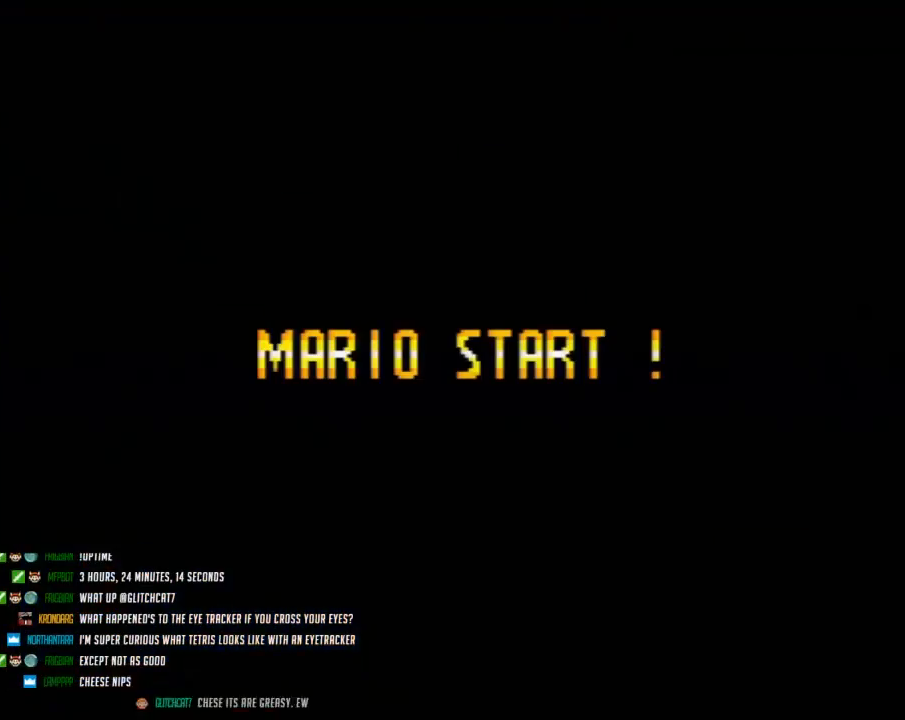
{"buttons": [], "events": []}
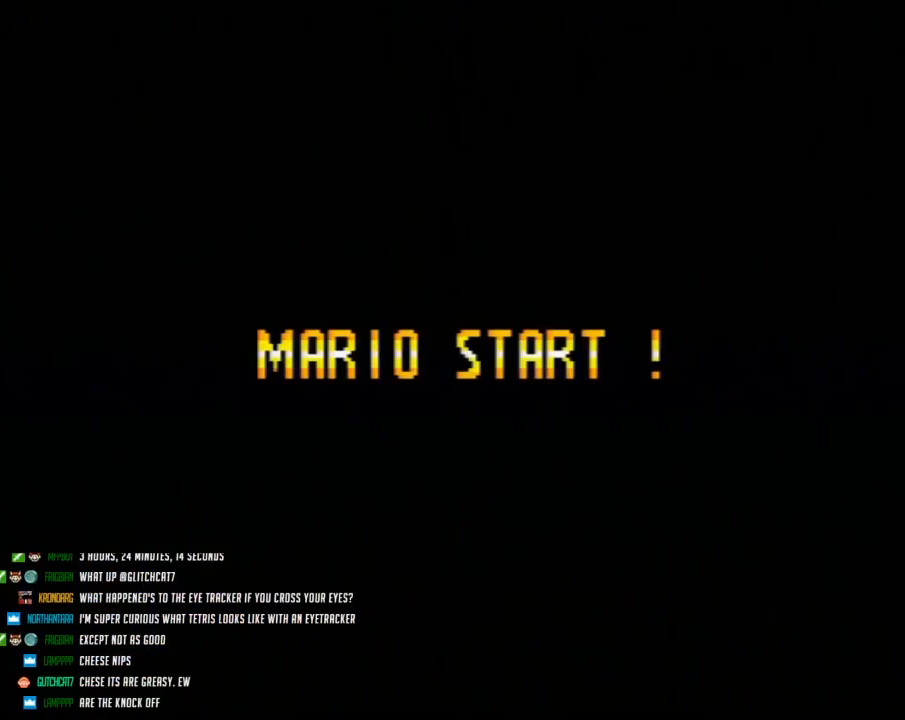
{"buttons": [], "events": []}
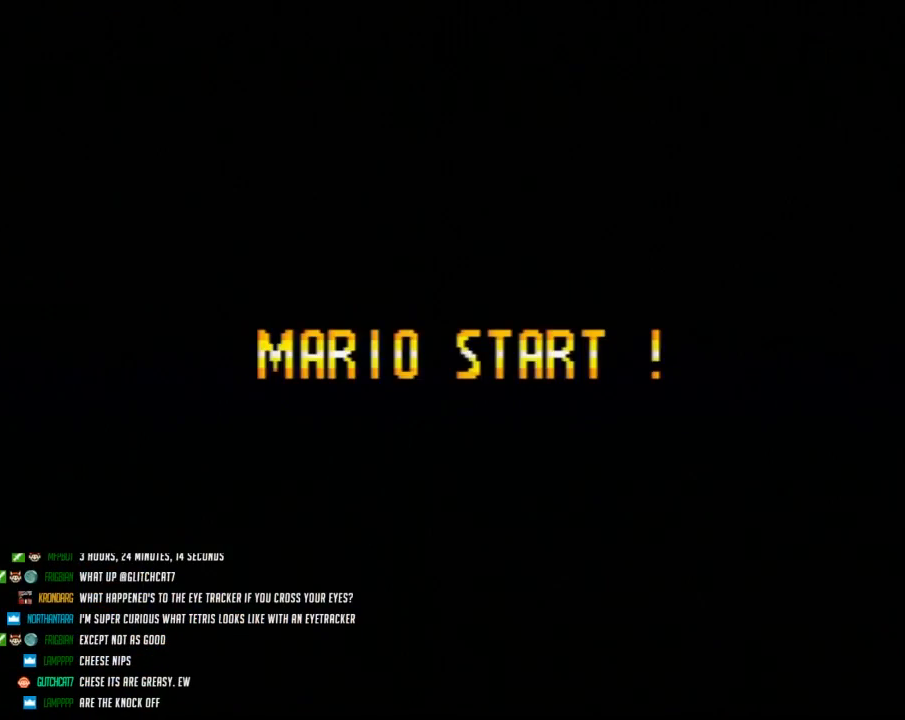
{"buttons": [], "events": []}
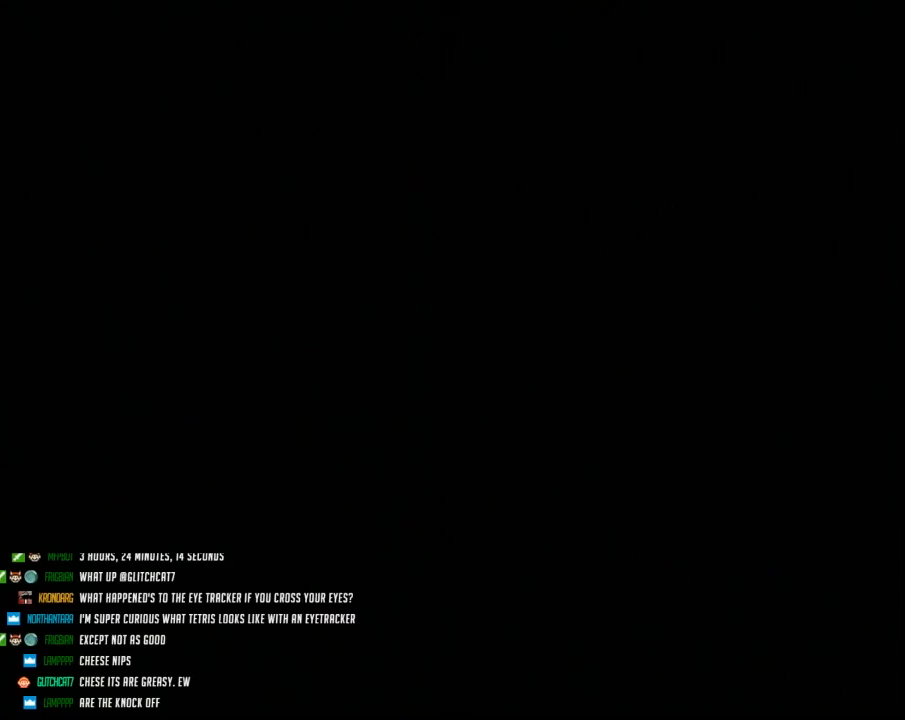
{"buttons": [], "events": []}
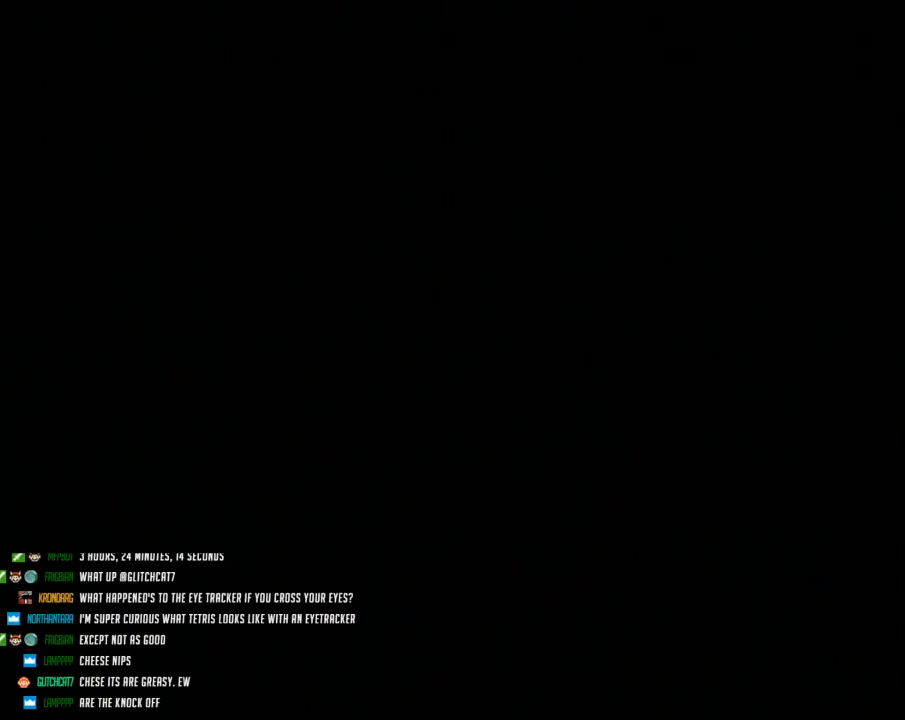
{"buttons": ["Y"], "events": [[183, "A", "down"], [217, "A", "up"], [250, "Y", "down"]]}
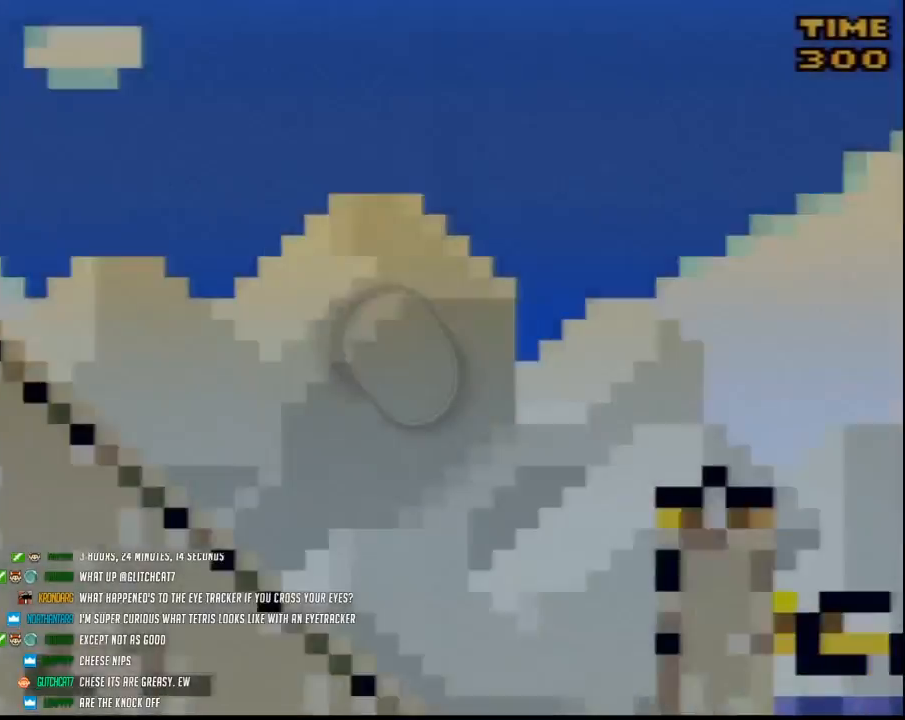
{"buttons": ["DPAD_DOWN"], "events": [[150, "DPAD_RIGHT", "down"], [250, "DPAD_RIGHT", "up"], [283, "DPAD_DOWN", "down"], [283, "Y", "up"]]}
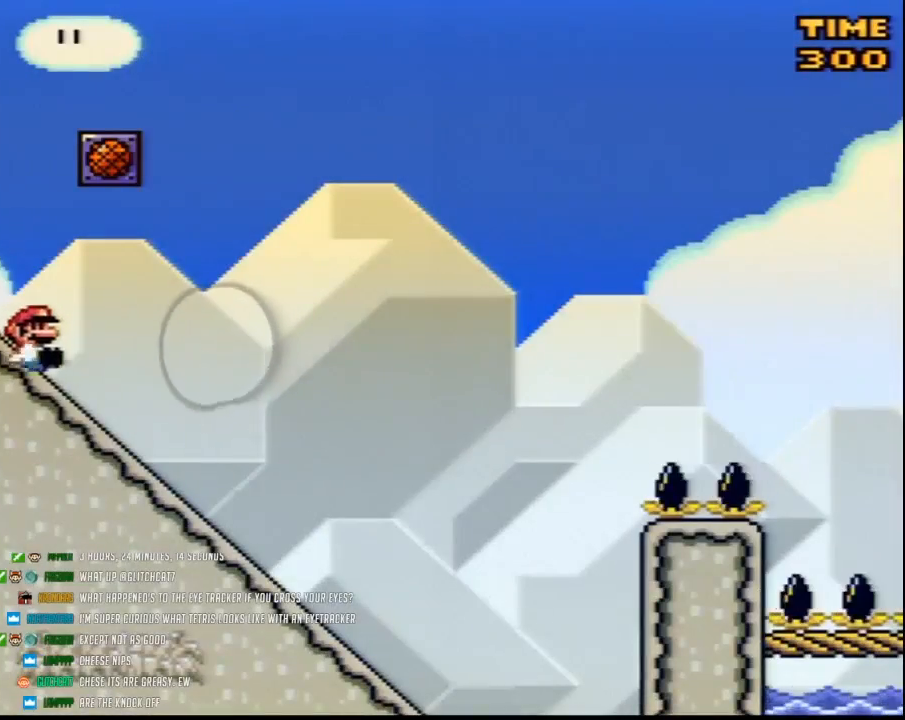
{"buttons": ["DPAD_DOWN"], "events": []}
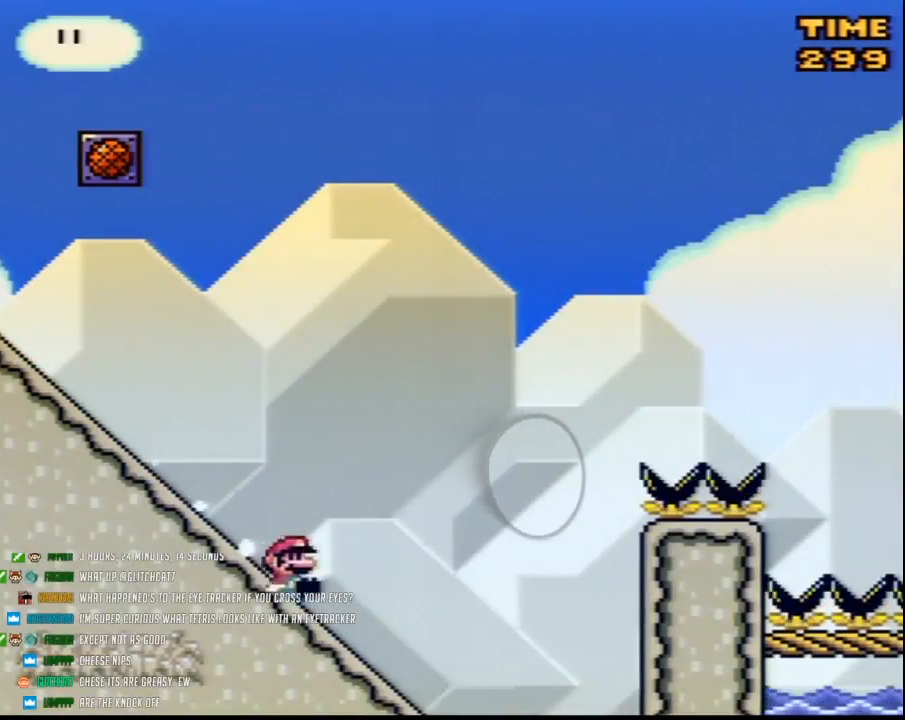
{"buttons": ["B"], "events": [[217, "B", "down"], [217, "DPAD_DOWN", "up"]]}
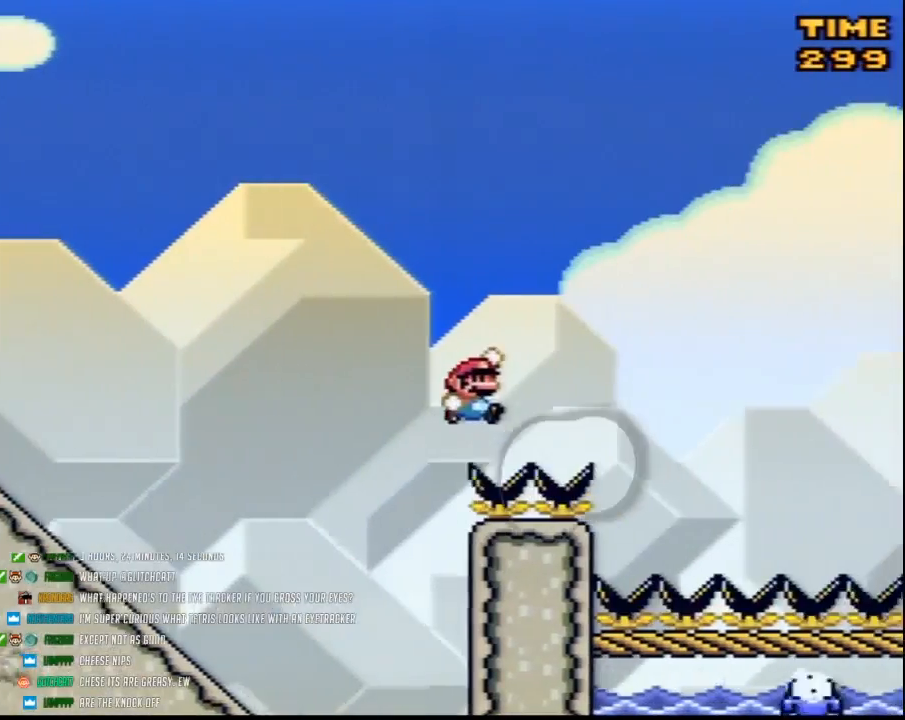
{"buttons": [], "events": [[383, "B", "up"]]}
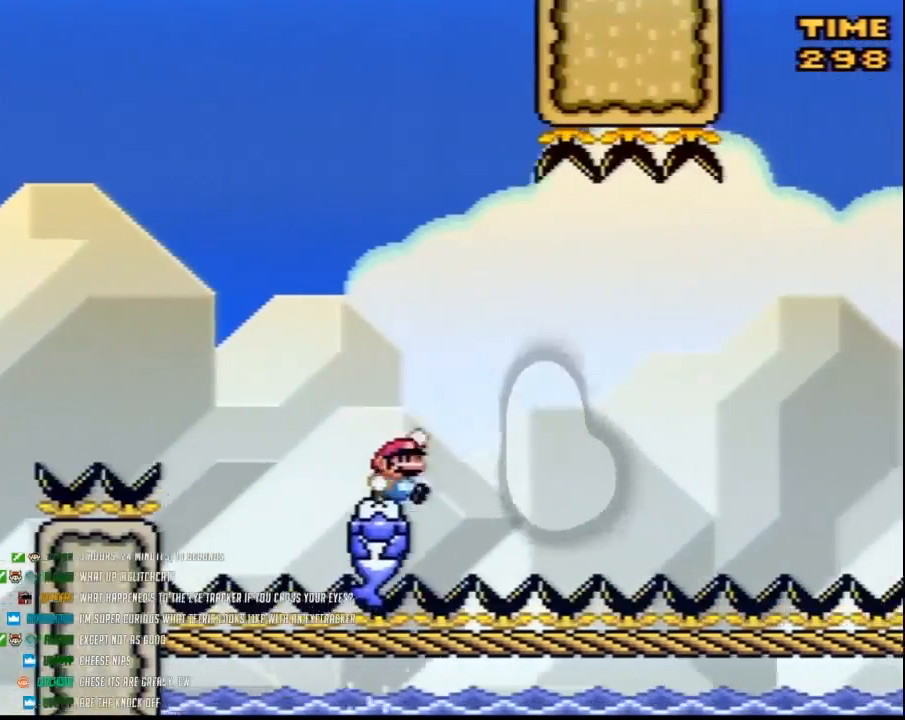
{"buttons": [], "events": [[33, "B", "down"], [100, "B", "up"], [150, "B", "down"], [433, "B", "up"]]}
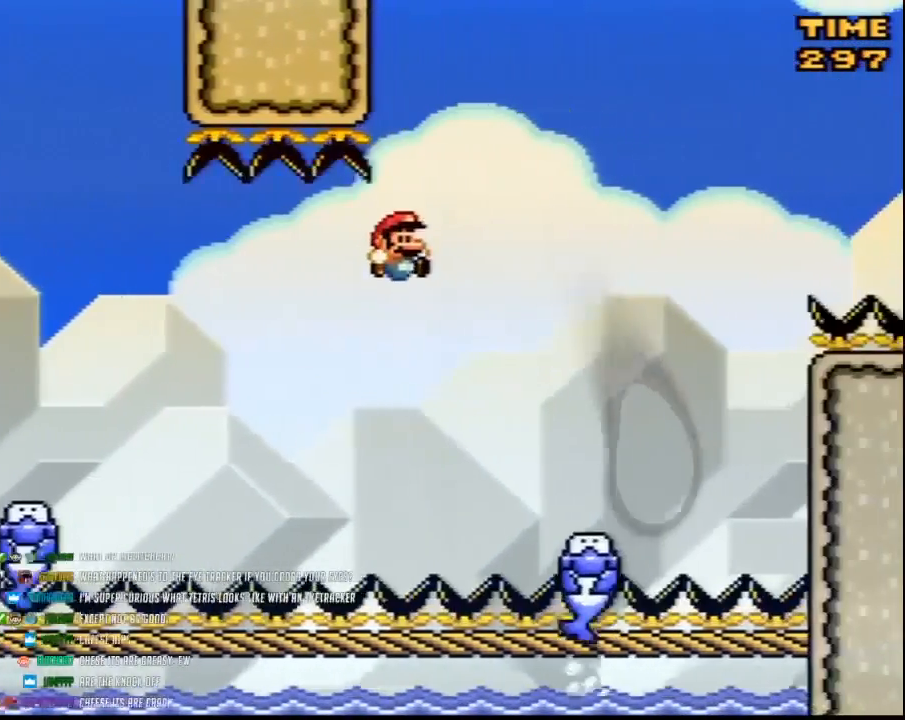
{"buttons": ["B"], "events": [[317, "B", "down"]]}
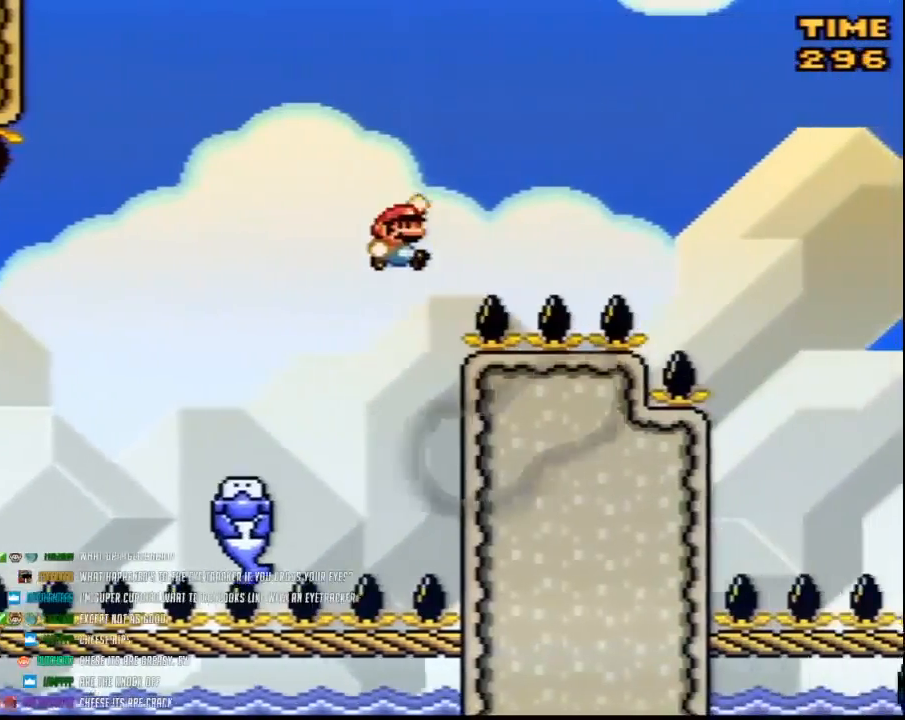
{"buttons": ["B"], "events": []}